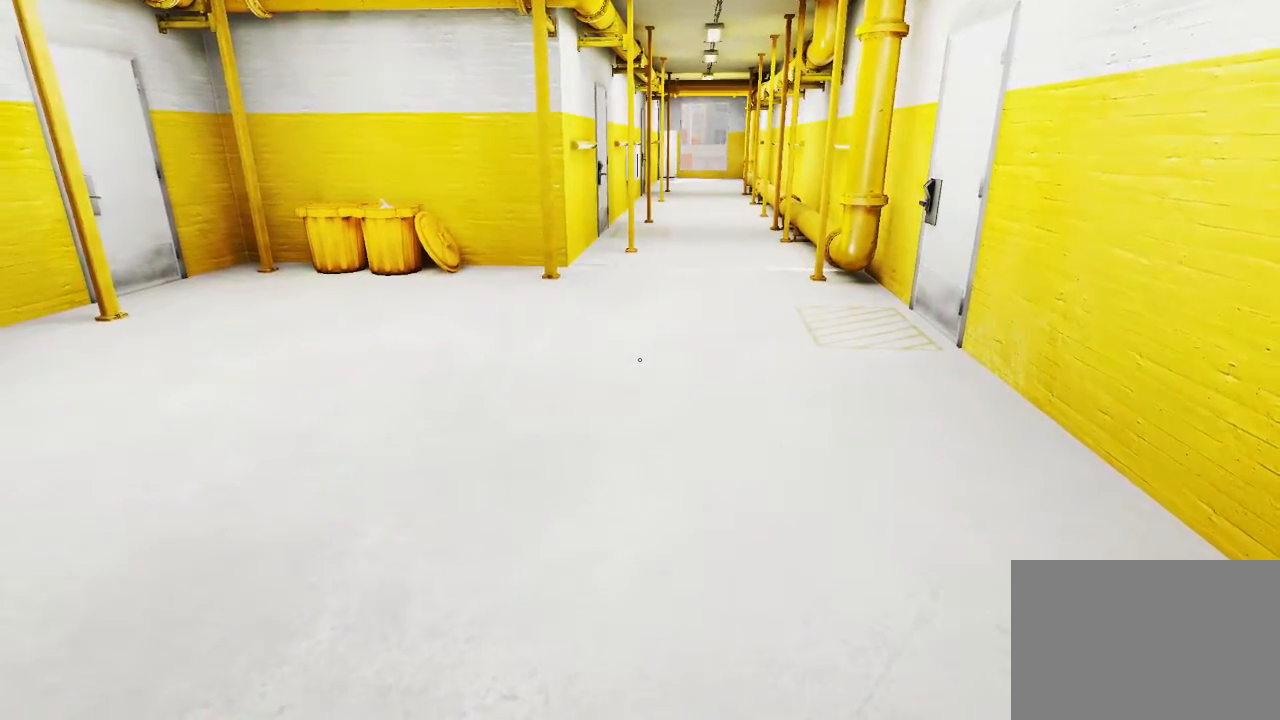
Gameplay with keyboard and mouse; each line is a JSON object with the keys and mouse buttons held at the frame after it. "events" lists presses ("down") and releases ("up") of "1", "2", "3", "4", "5", "a", "alt", "c", "ctrl", "d", "e", "f", "q", "r", "s", "shift", "space", "tab", "v", "w", "x", "z", "mouse_left", "mouse_middle", "mouse_right" and "mouse_wheel_up" between this image and that frame as [ms after this image, input, new state], when the widget could be followed in between. "mouse_left", "mouse_middle", "mouse_right", "mouse_wheel_up" = the "left", "middle", "right", "wheel_up" buttons of the "mouse" list. No other keys are recorded. Mouse movement is not recorded. Not read: mouse_wheel_down.
{"keys": [], "mouse": [], "events": []}
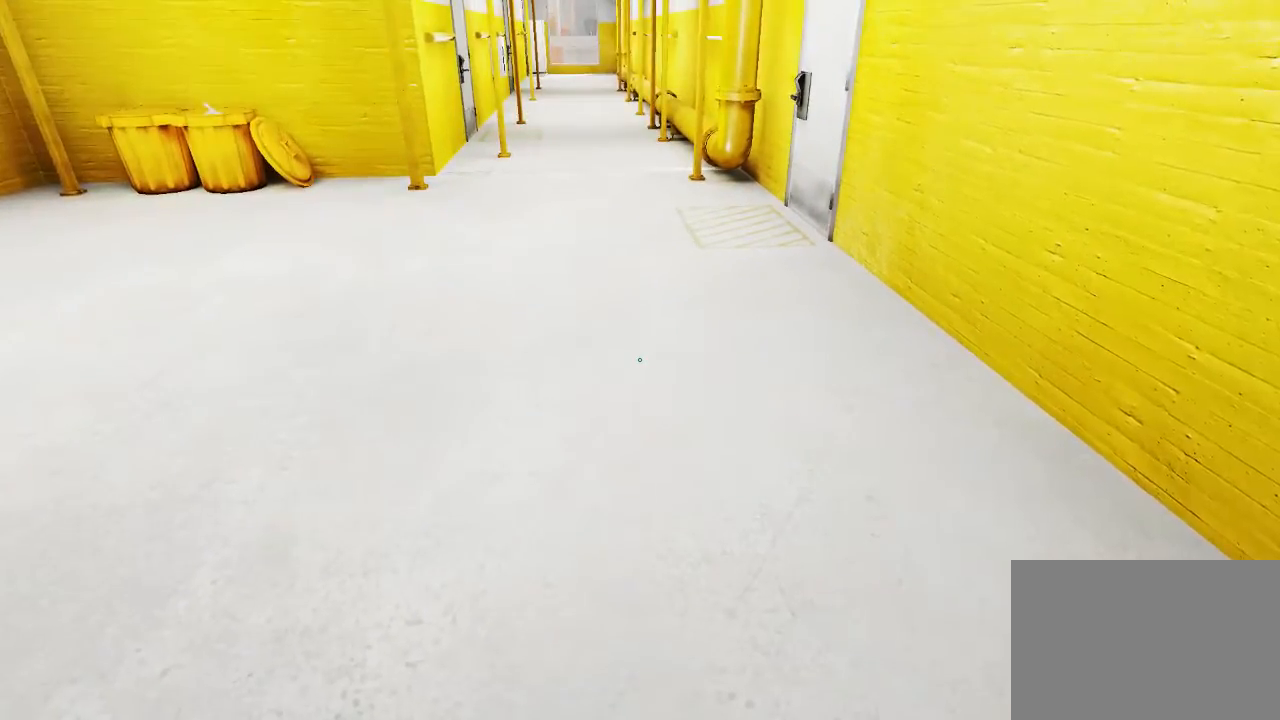
{"keys": [], "mouse": [], "events": []}
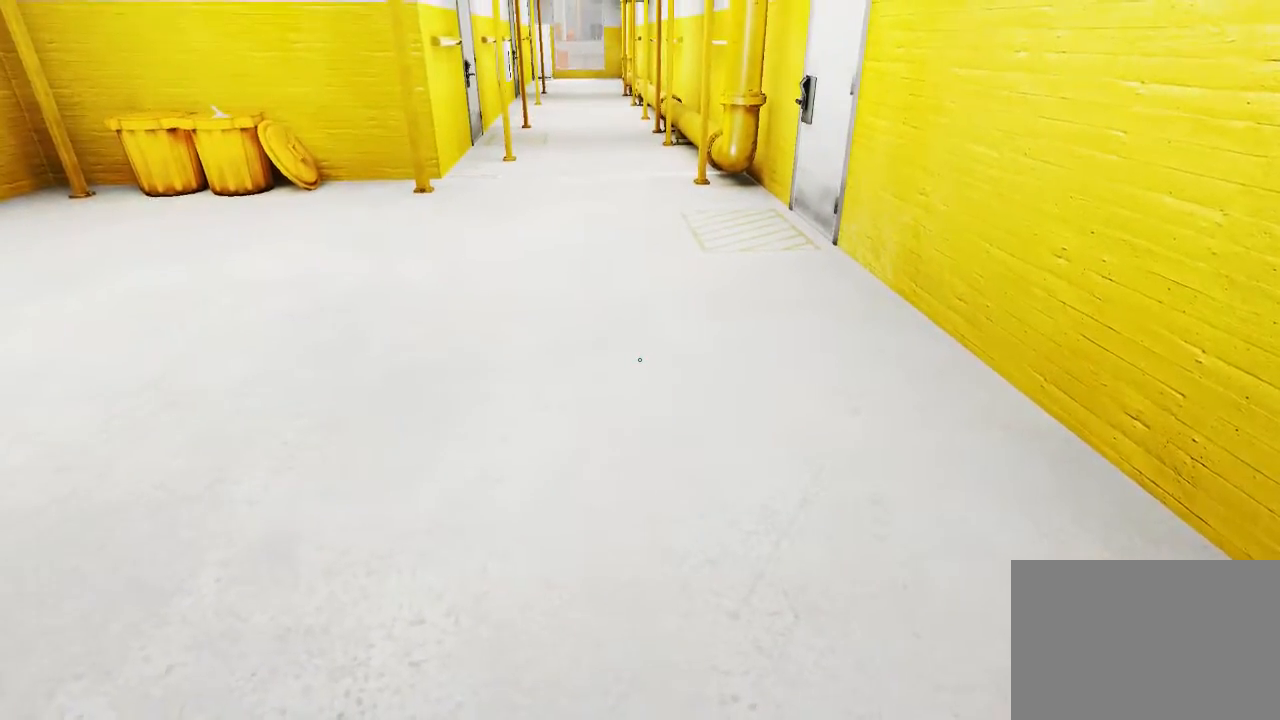
{"keys": ["w"], "mouse": [], "events": [[200, "d", "down"], [317, "space", "down"], [383, "d", "up"], [383, "w", "down"], [450, "space", "up"]]}
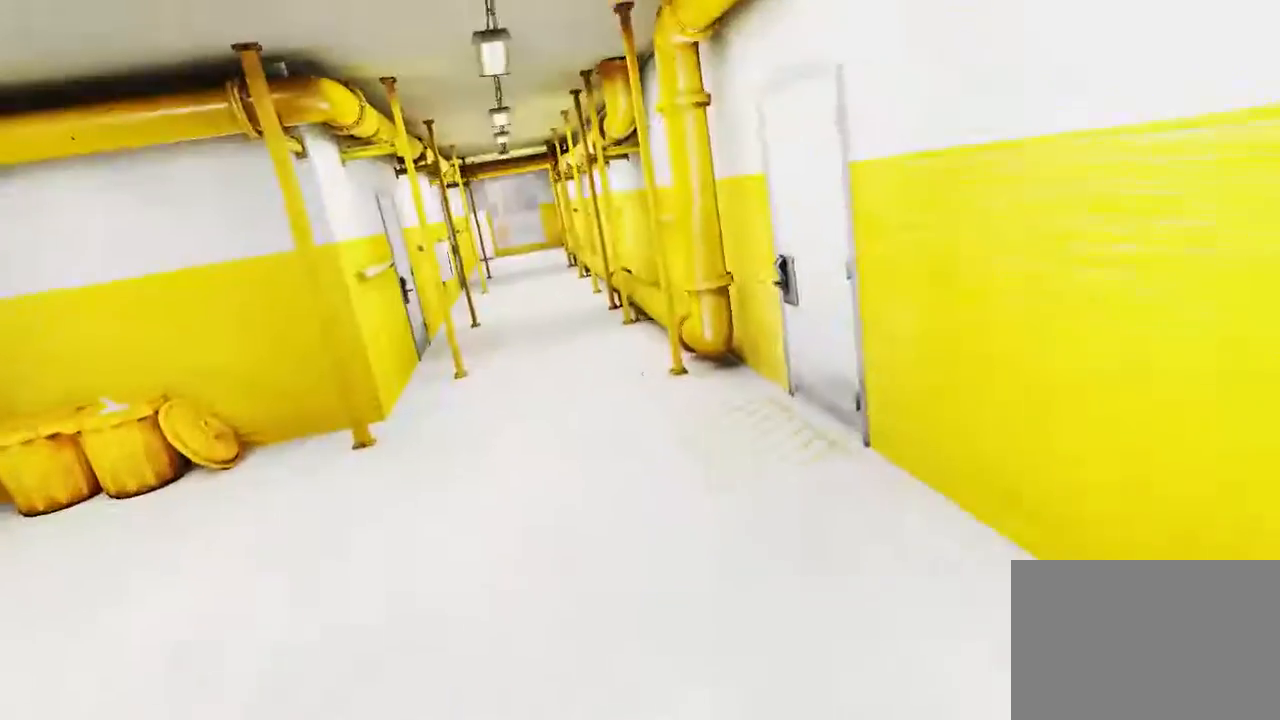
{"keys": ["w"], "mouse": [], "events": []}
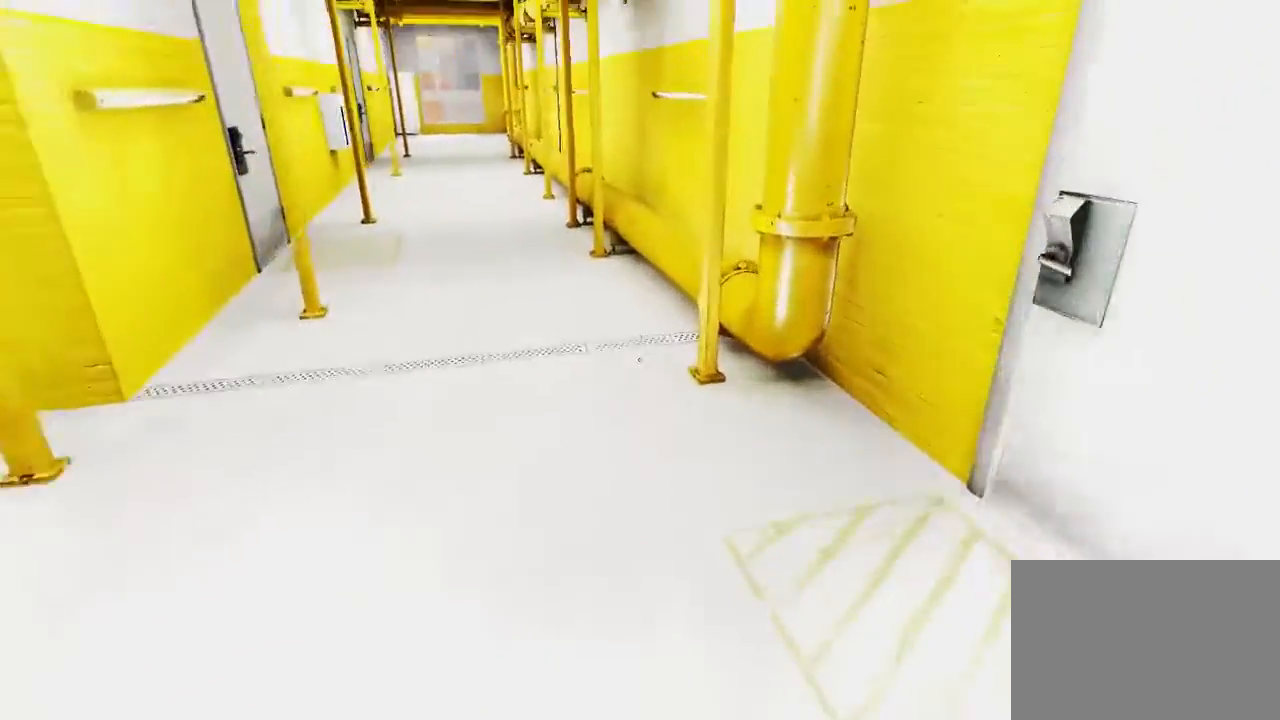
{"keys": ["w"], "mouse": [], "events": []}
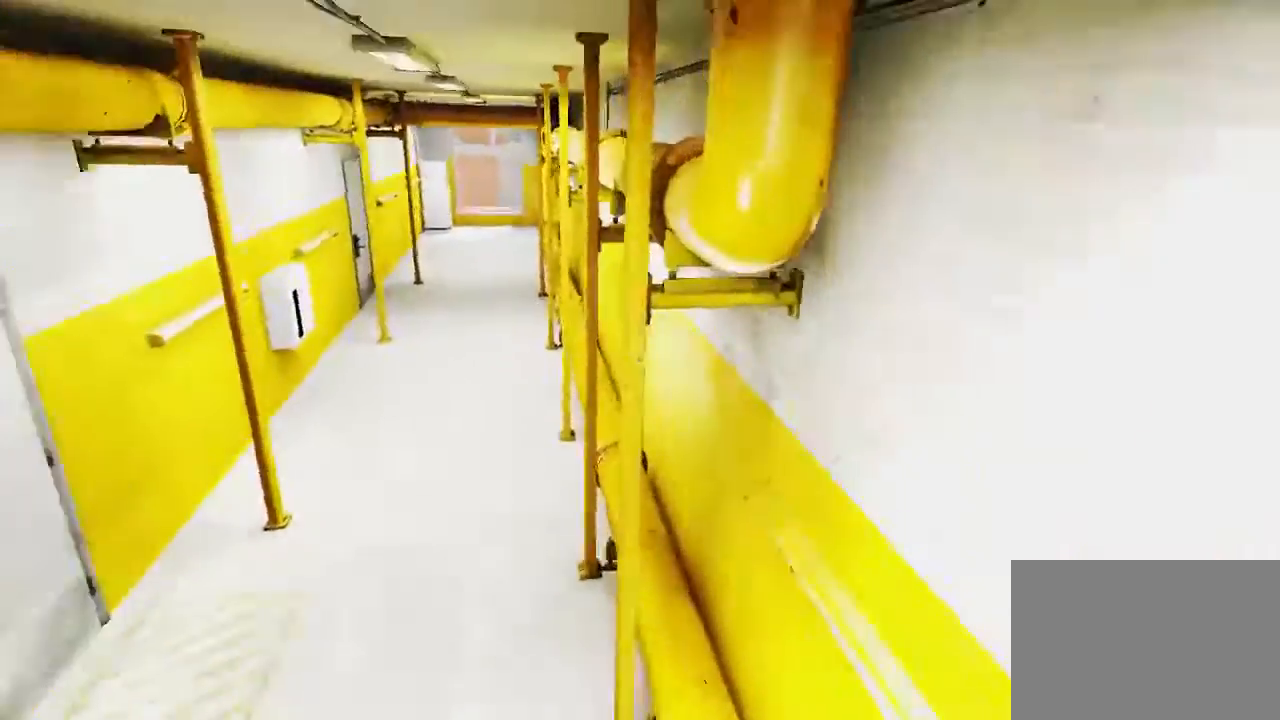
{"keys": ["w"], "mouse": [], "events": []}
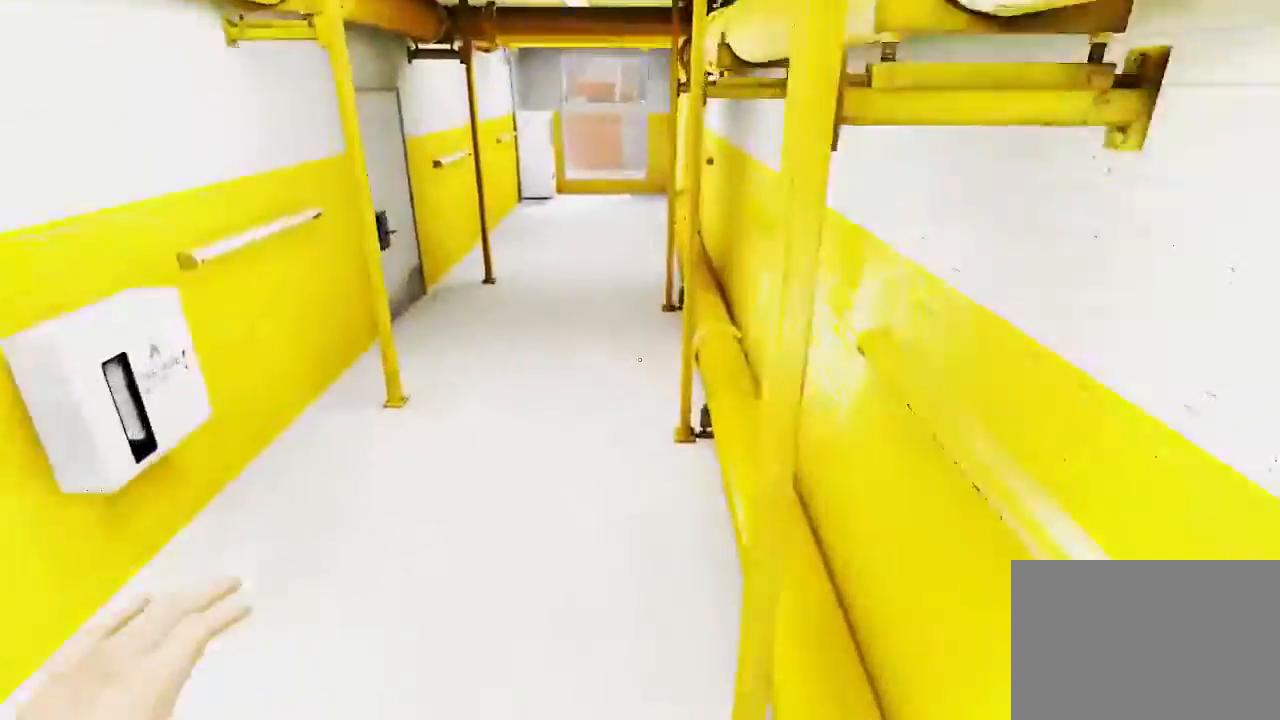
{"keys": ["w"], "mouse": [], "events": [[133, "a", "down"], [200, "w", "up"], [283, "space", "down"], [350, "a", "up"], [383, "w", "down"], [417, "space", "up"]]}
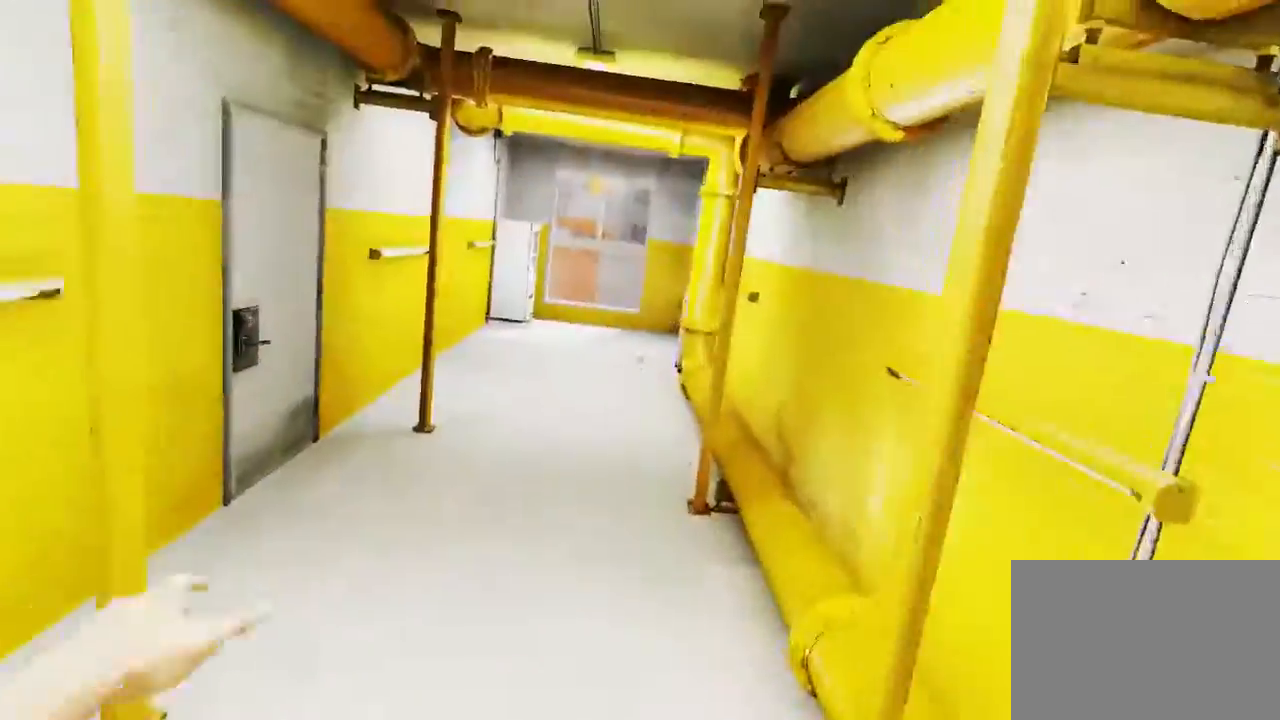
{"keys": ["w"], "mouse": [], "events": []}
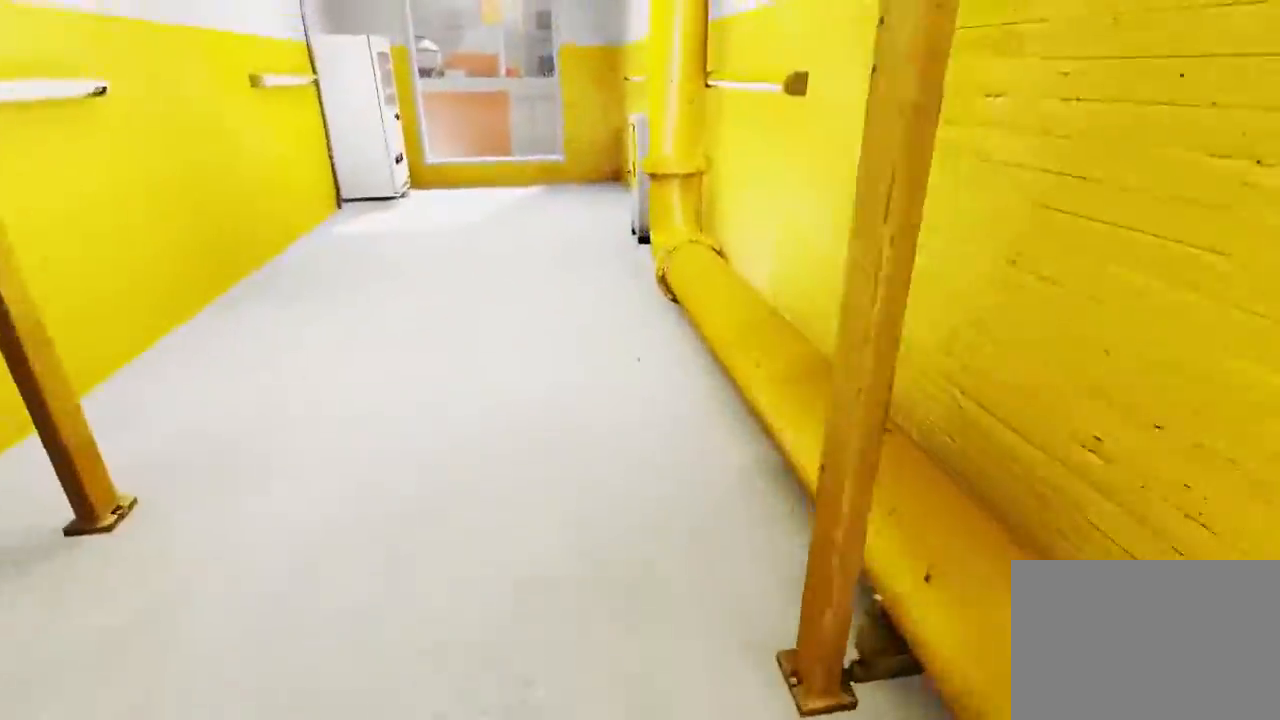
{"keys": ["w"], "mouse": [], "events": []}
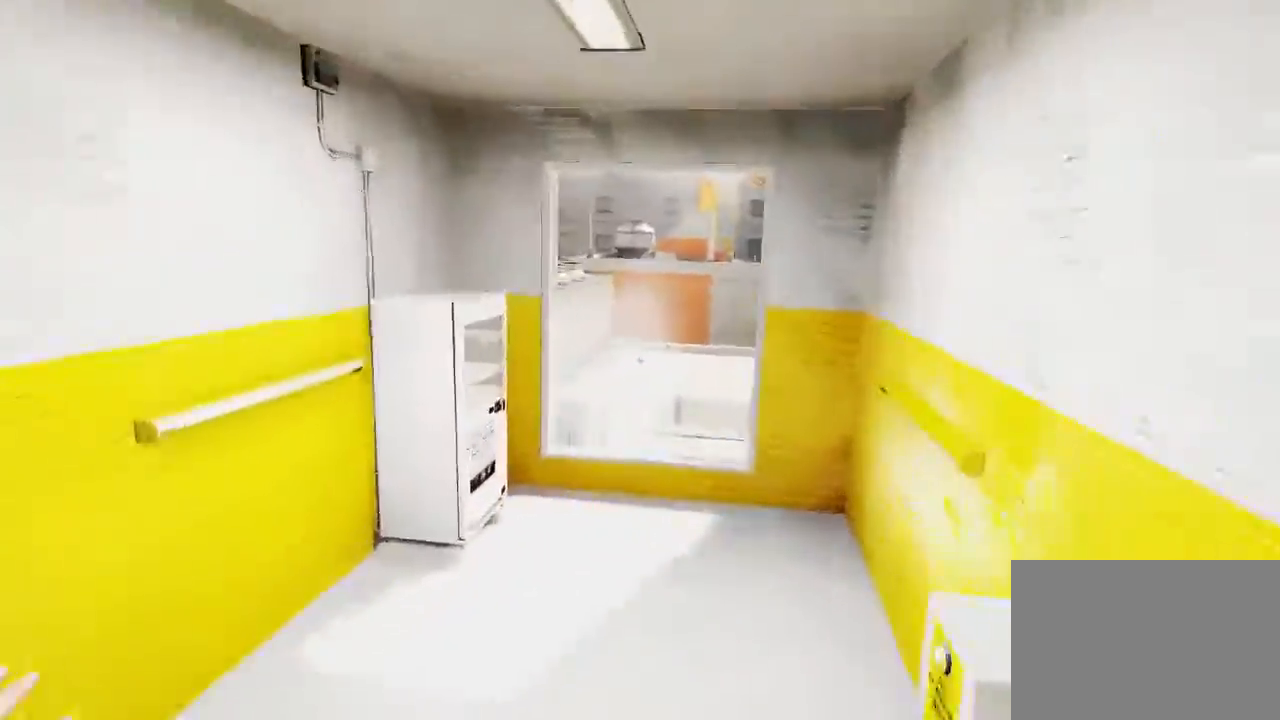
{"keys": ["w"], "mouse": [], "events": []}
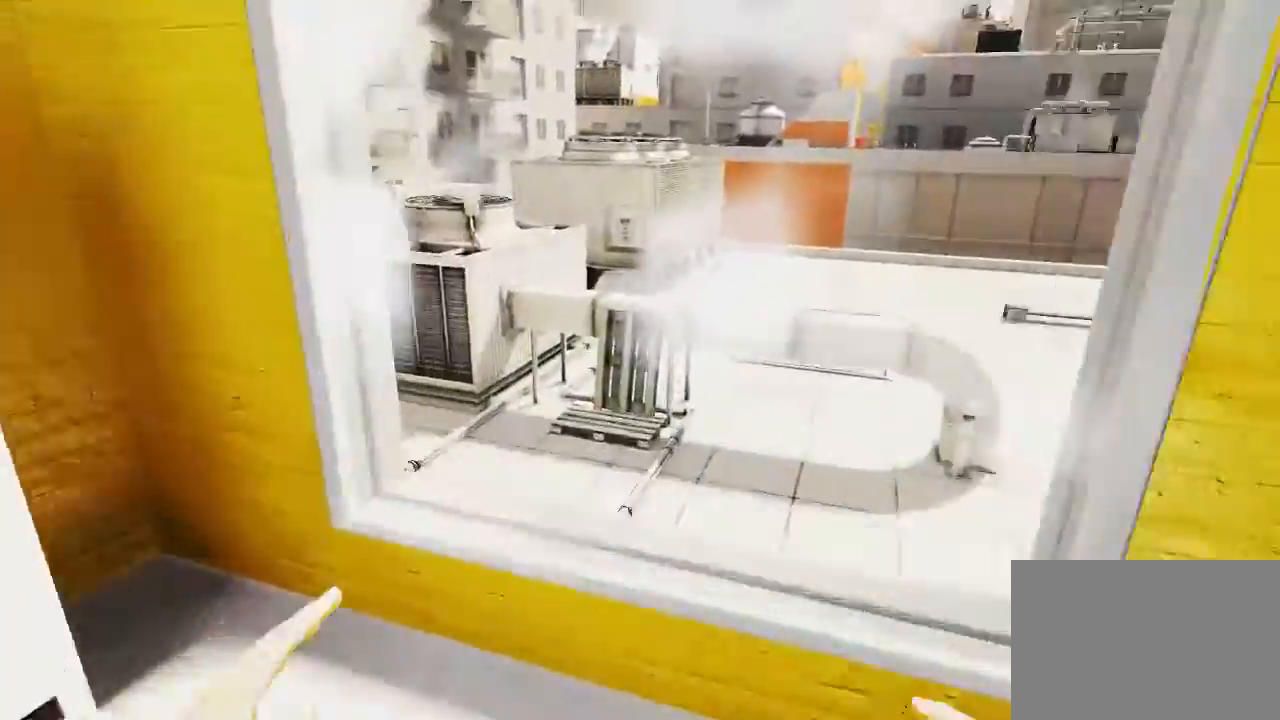
{"keys": ["w"], "mouse": [], "events": [[150, "mouse_left", "down"], [250, "mouse_left", "up"]]}
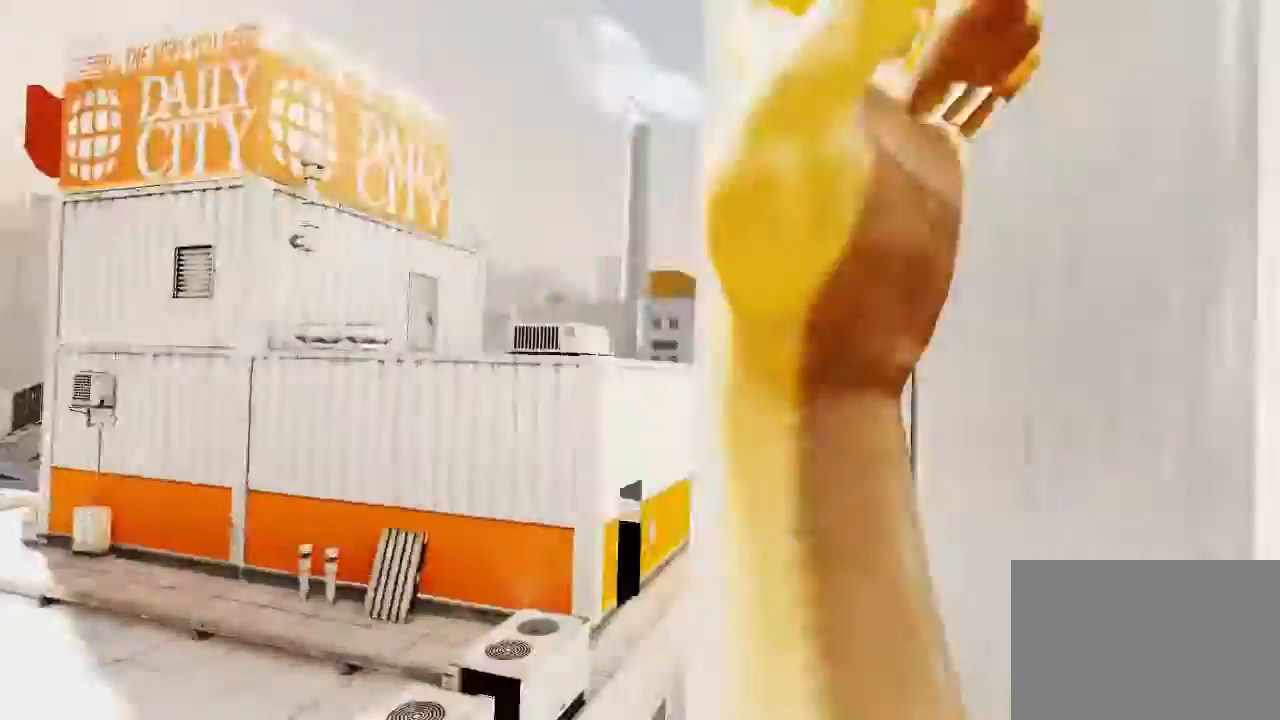
{"keys": ["w"], "mouse": [], "events": []}
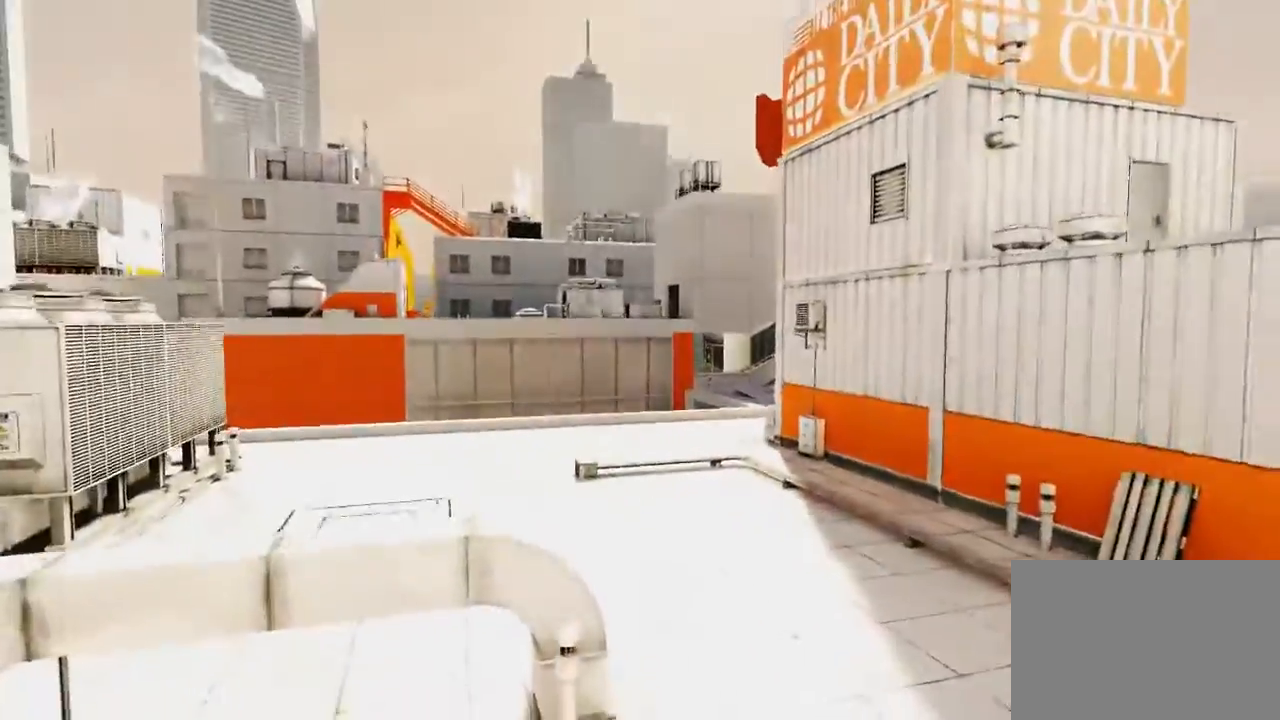
{"keys": ["space", "w"], "mouse": [], "events": [[300, "d", "down"], [333, "w", "up"], [400, "space", "down"], [467, "d", "up"], [500, "w", "down"]]}
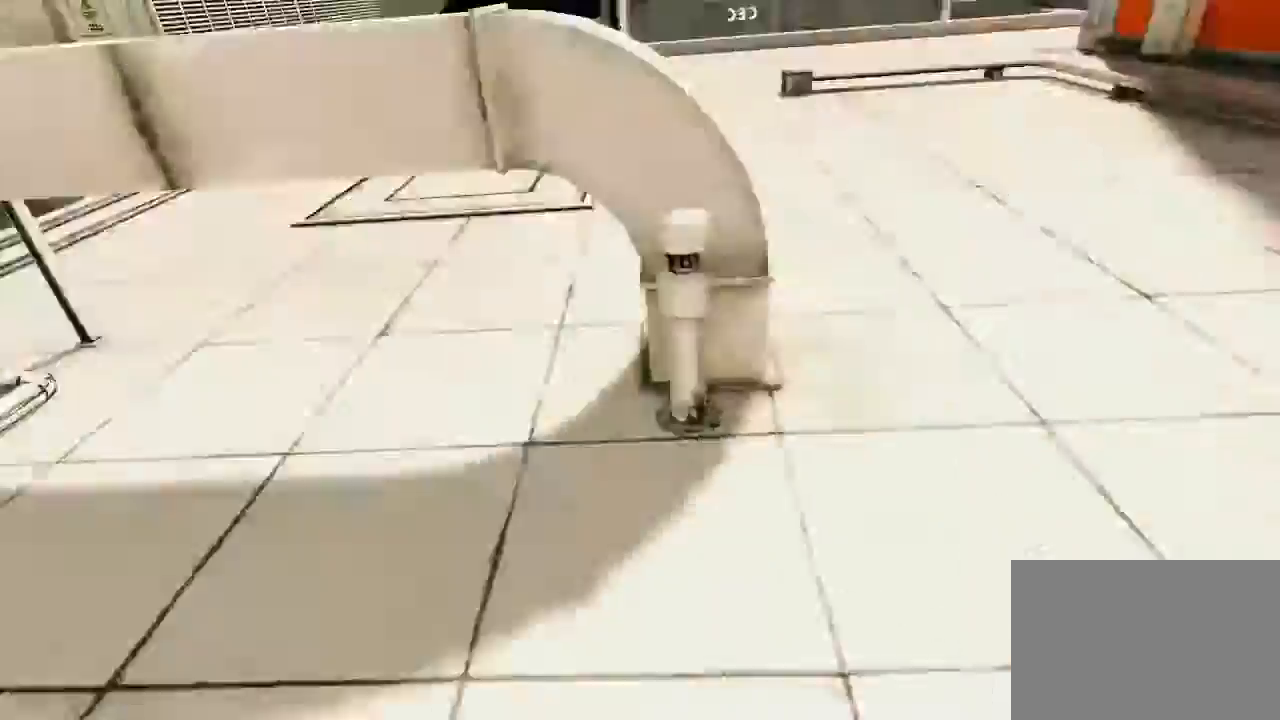
{"keys": ["w"], "mouse": [], "events": [[33, "space", "up"]]}
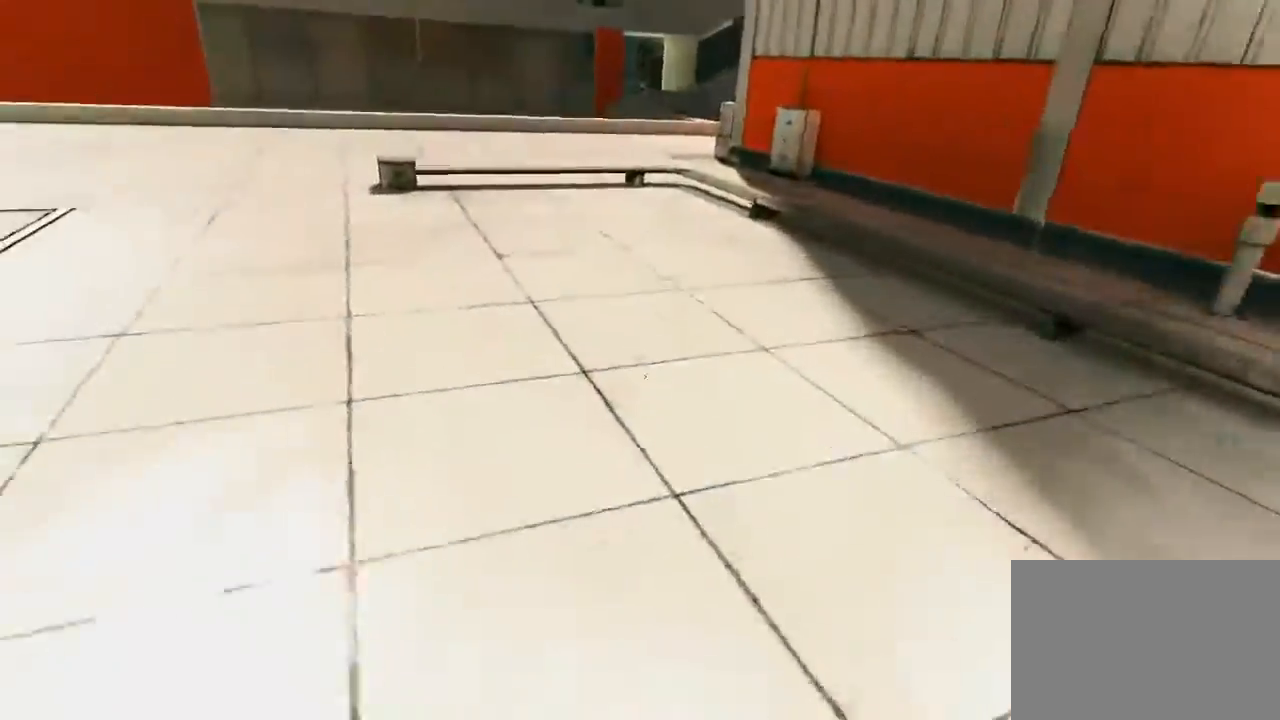
{"keys": ["w"], "mouse": [], "events": []}
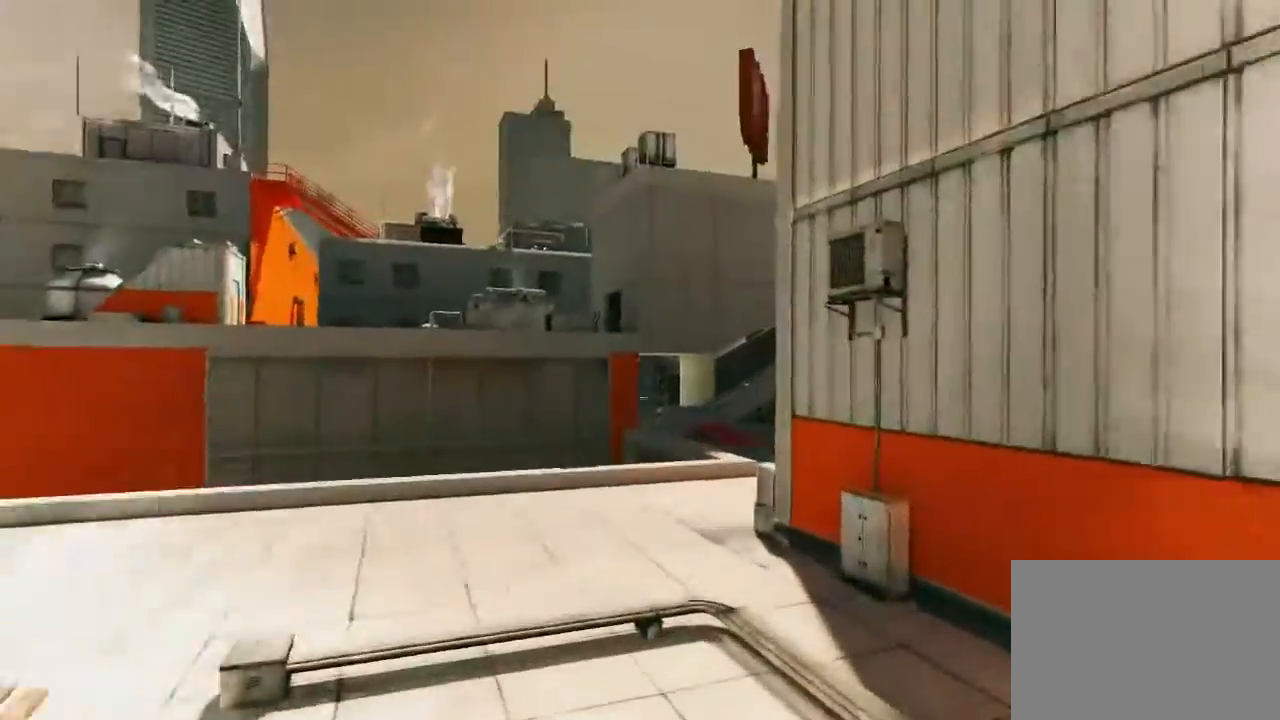
{"keys": ["w"], "mouse": [], "events": []}
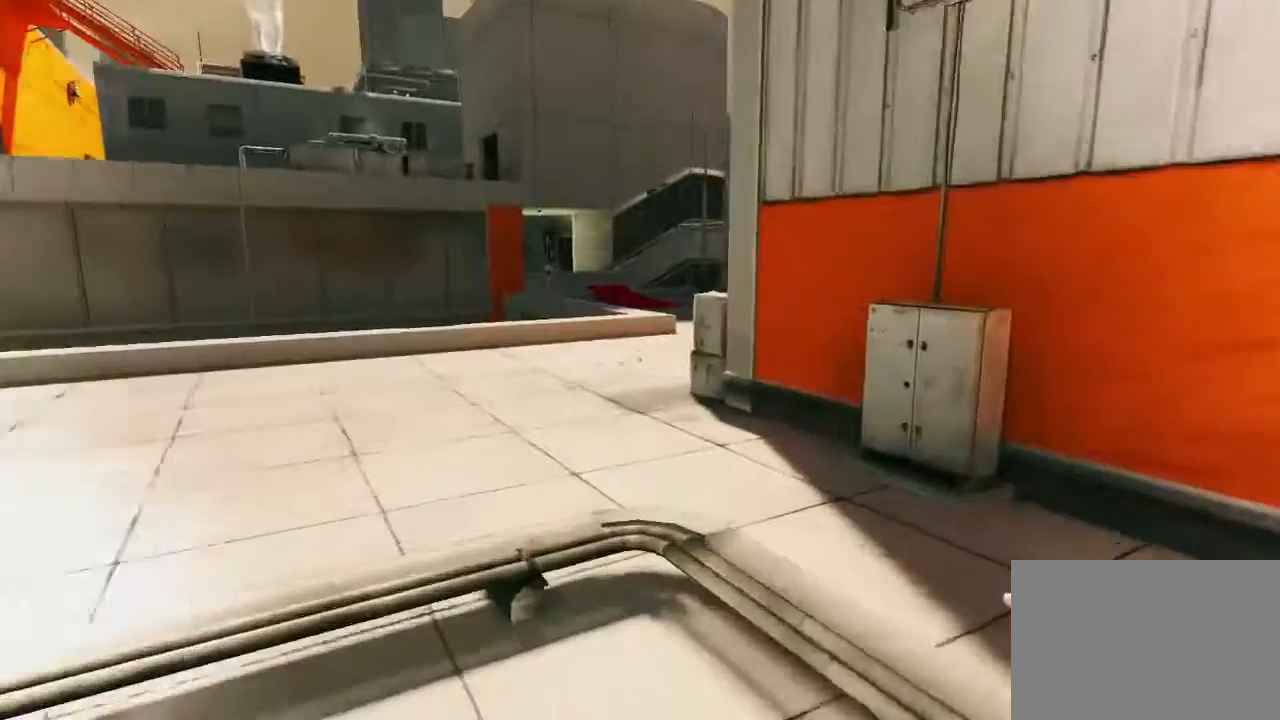
{"keys": ["w"], "mouse": [], "events": []}
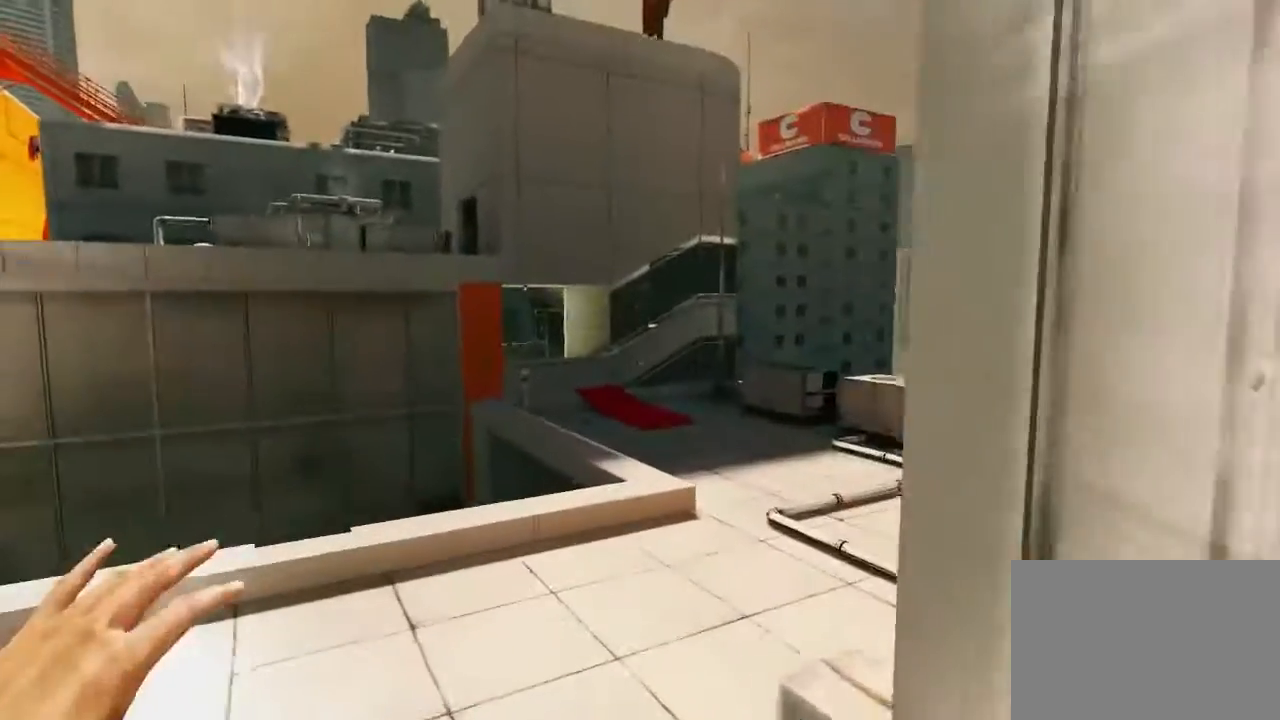
{"keys": ["w"], "mouse": [], "events": []}
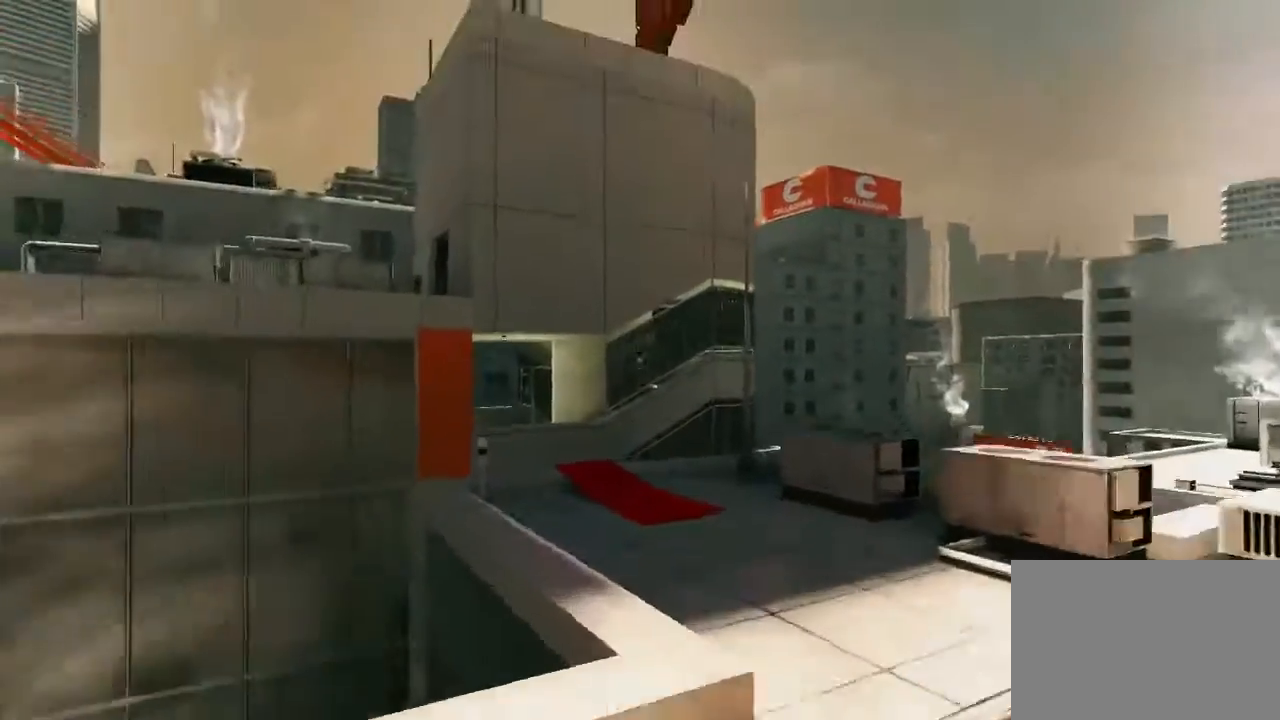
{"keys": ["w"], "mouse": [], "events": []}
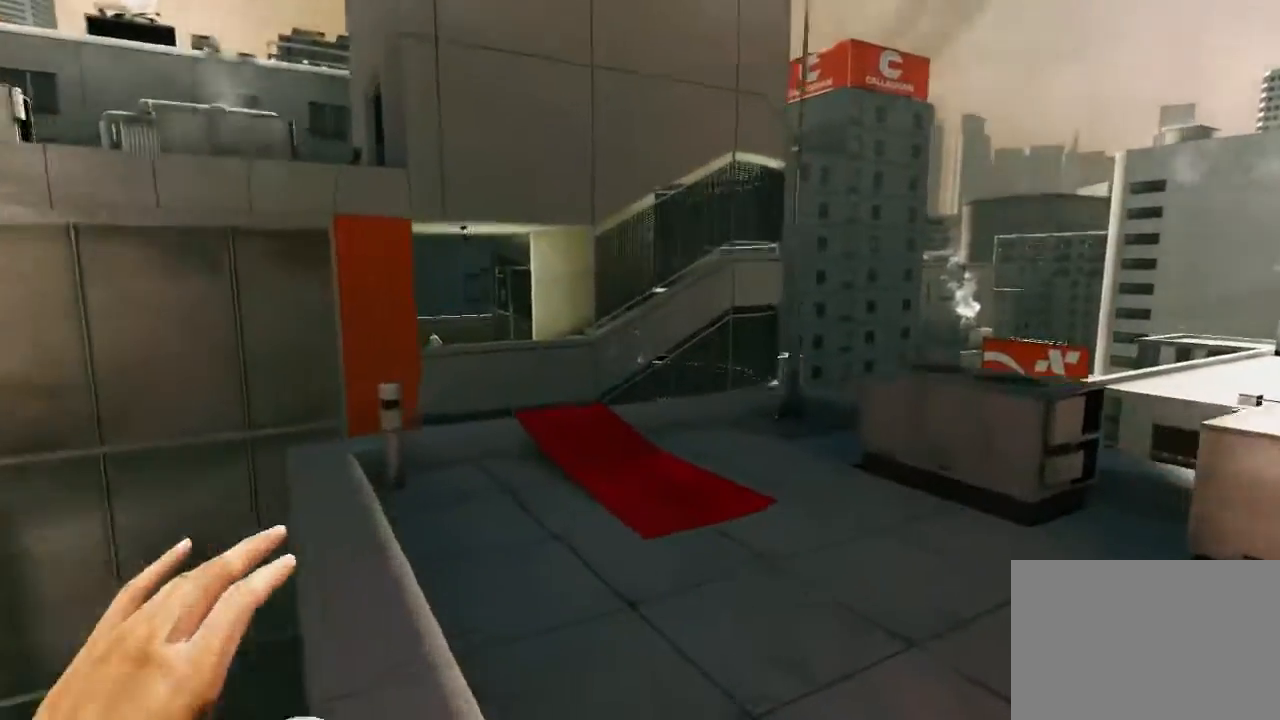
{"keys": ["w"], "mouse": [], "events": []}
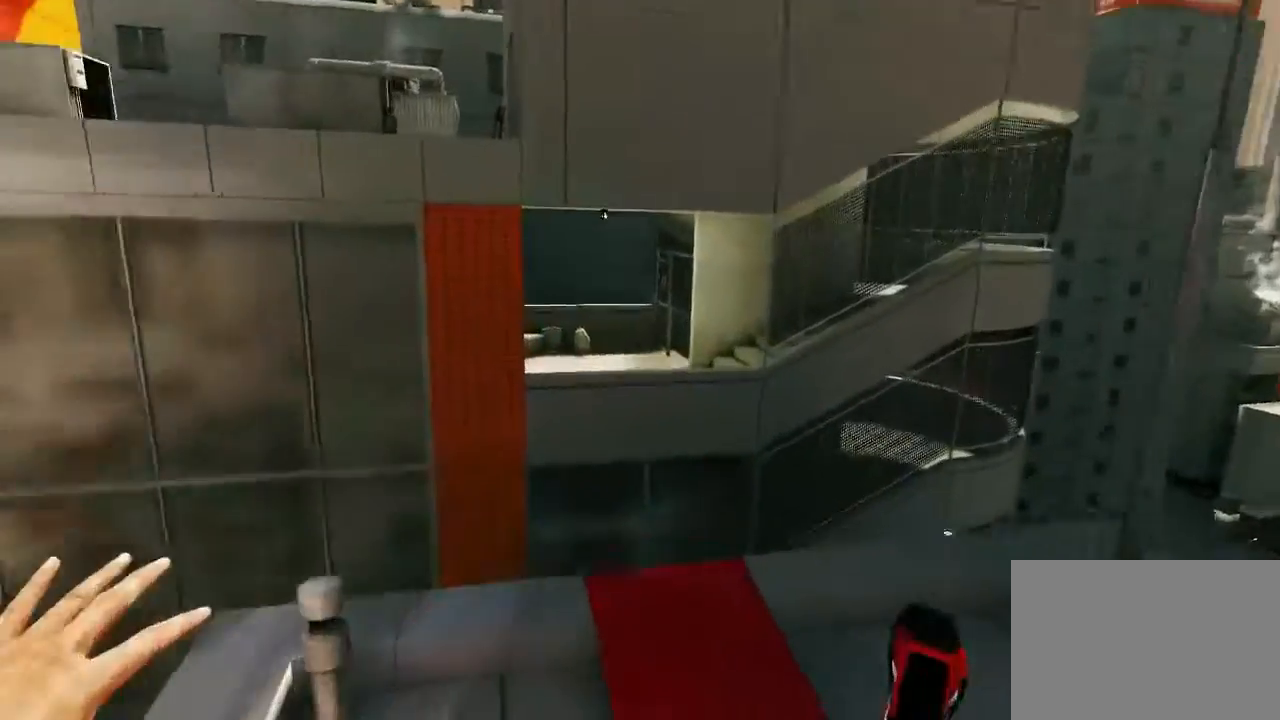
{"keys": ["w"], "mouse": [], "events": []}
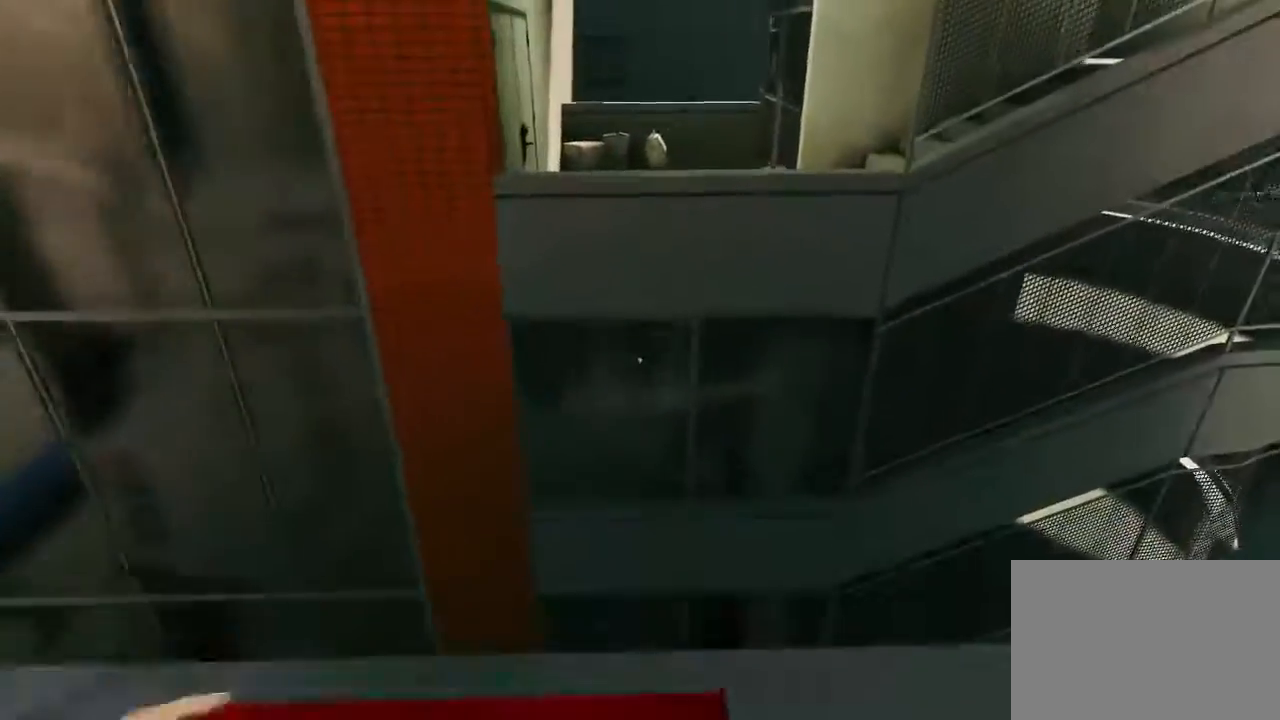
{"keys": ["w"], "mouse": [], "events": []}
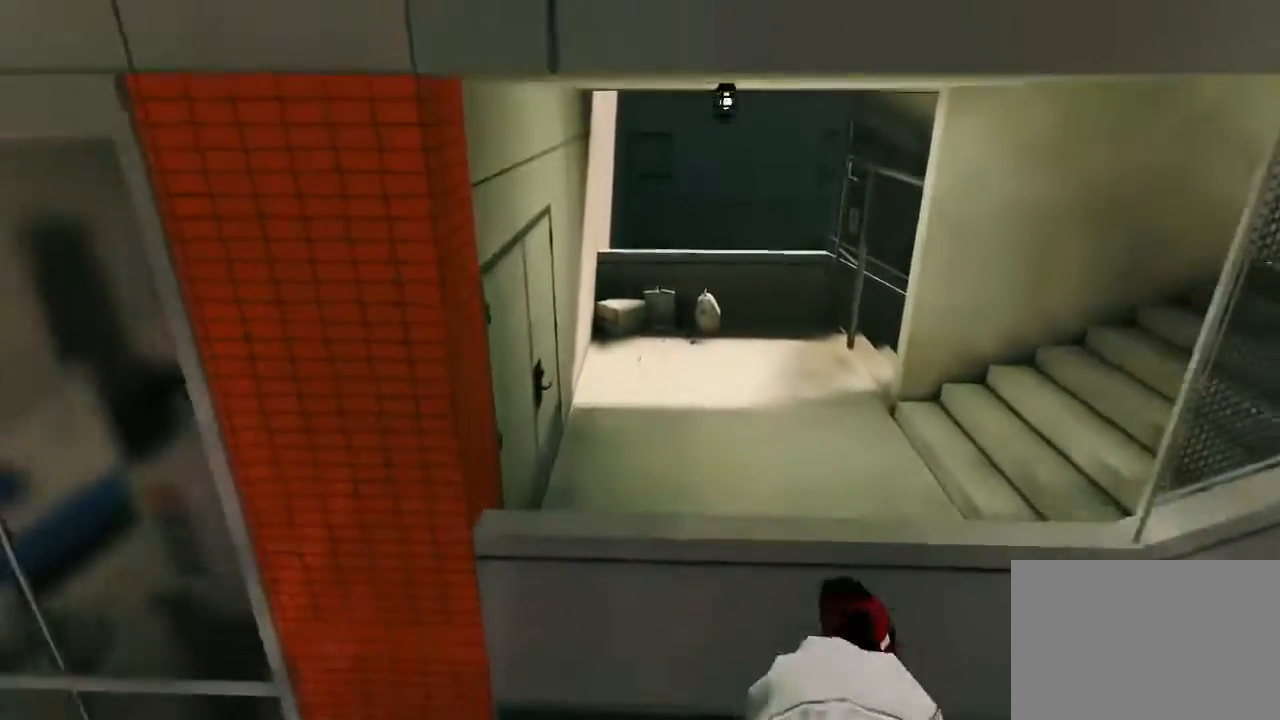
{"keys": ["a"], "mouse": [], "events": [[433, "w", "up"], [450, "a", "down"]]}
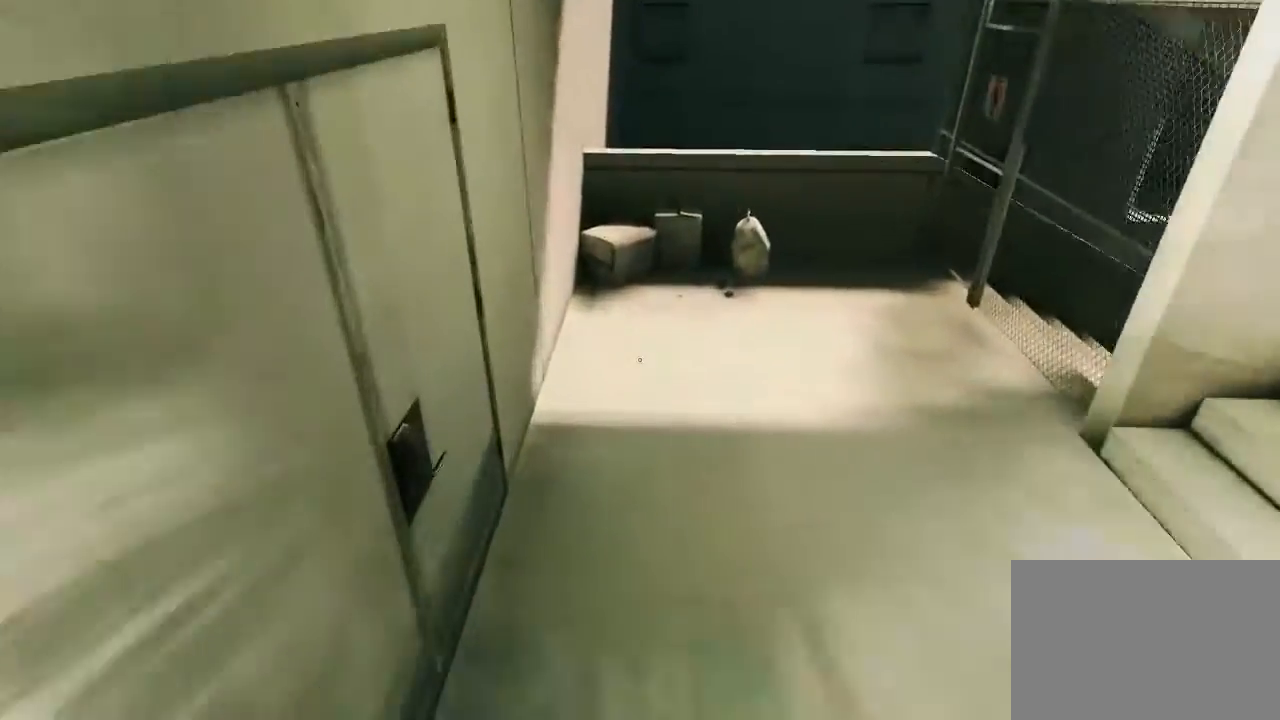
{"keys": [], "mouse": [], "events": [[133, "a", "up"]]}
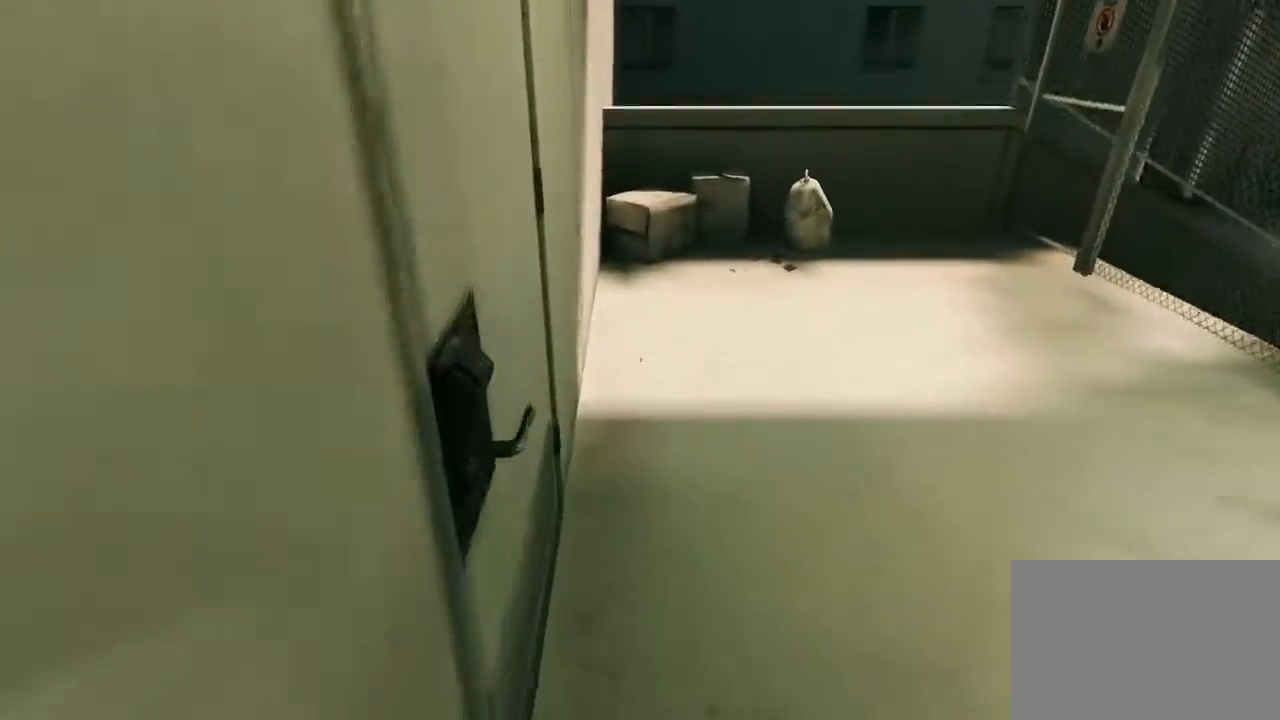
{"keys": [], "mouse": [], "events": [[117, "d", "down"], [200, "d", "up"]]}
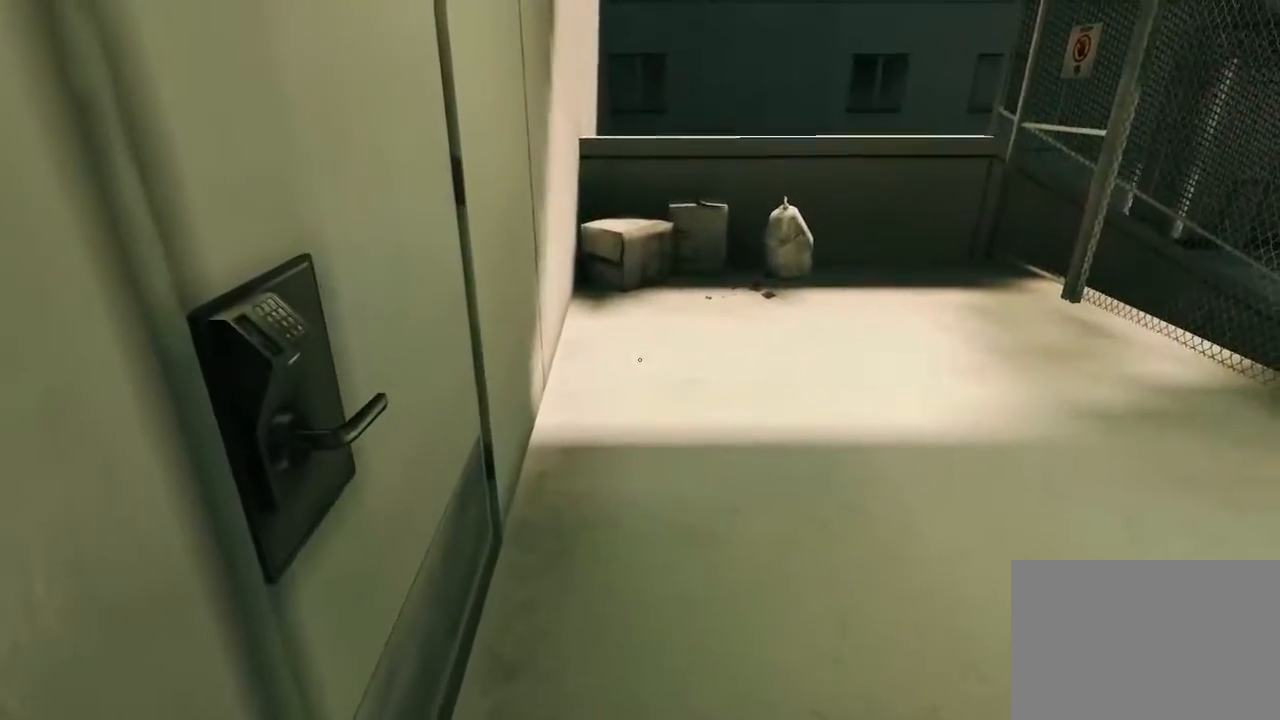
{"keys": [], "mouse": [], "events": [[167, "w", "down"], [500, "w", "up"]]}
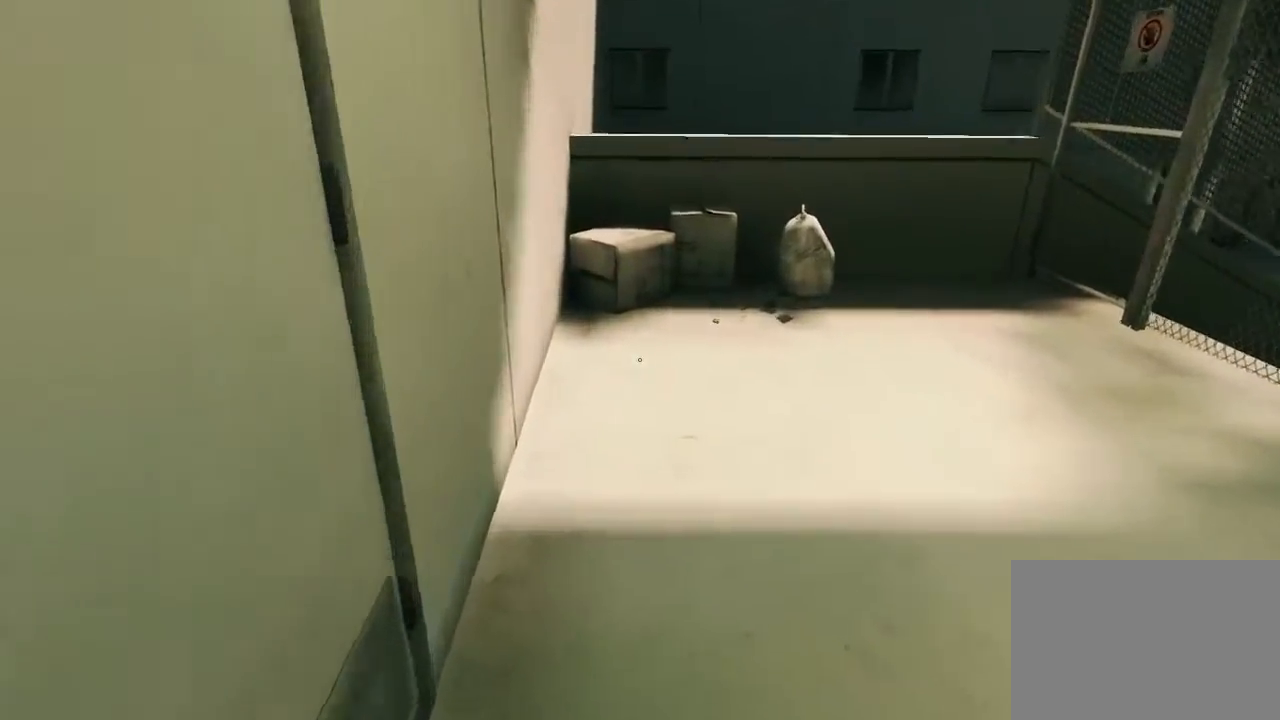
{"keys": [], "mouse": [], "events": []}
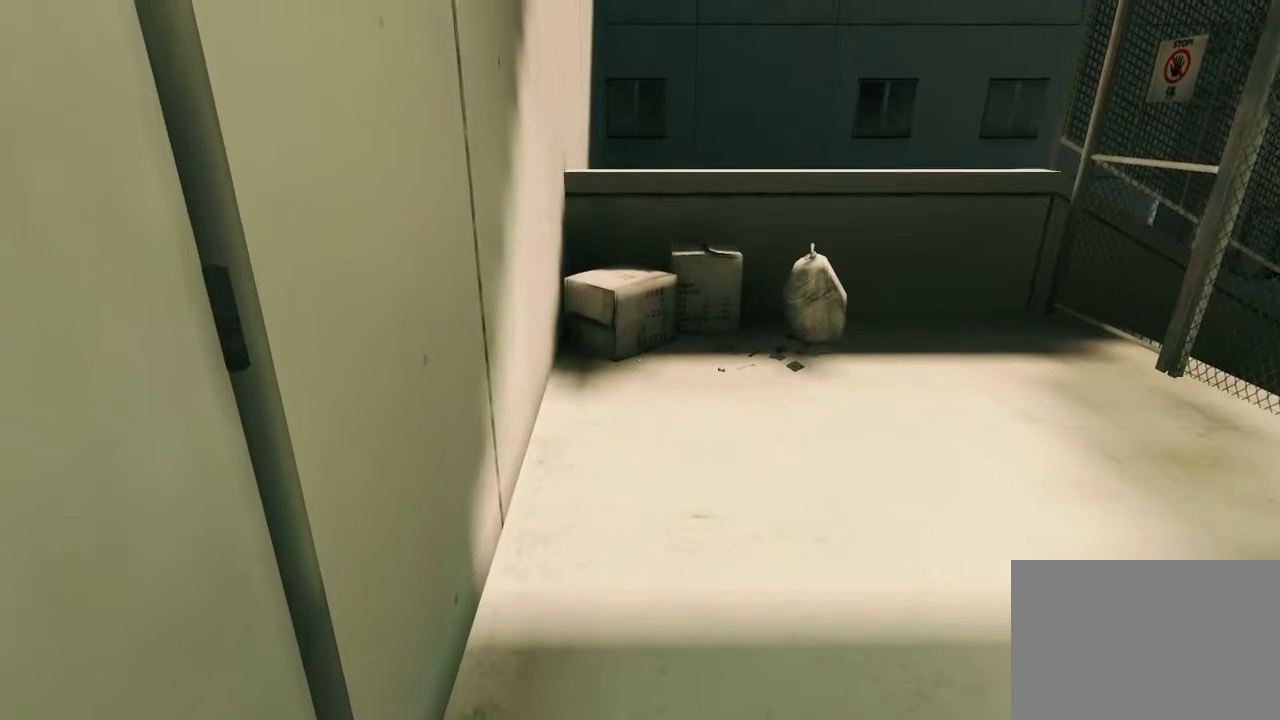
{"keys": [], "mouse": [], "events": [[50, "w", "down"], [483, "w", "up"]]}
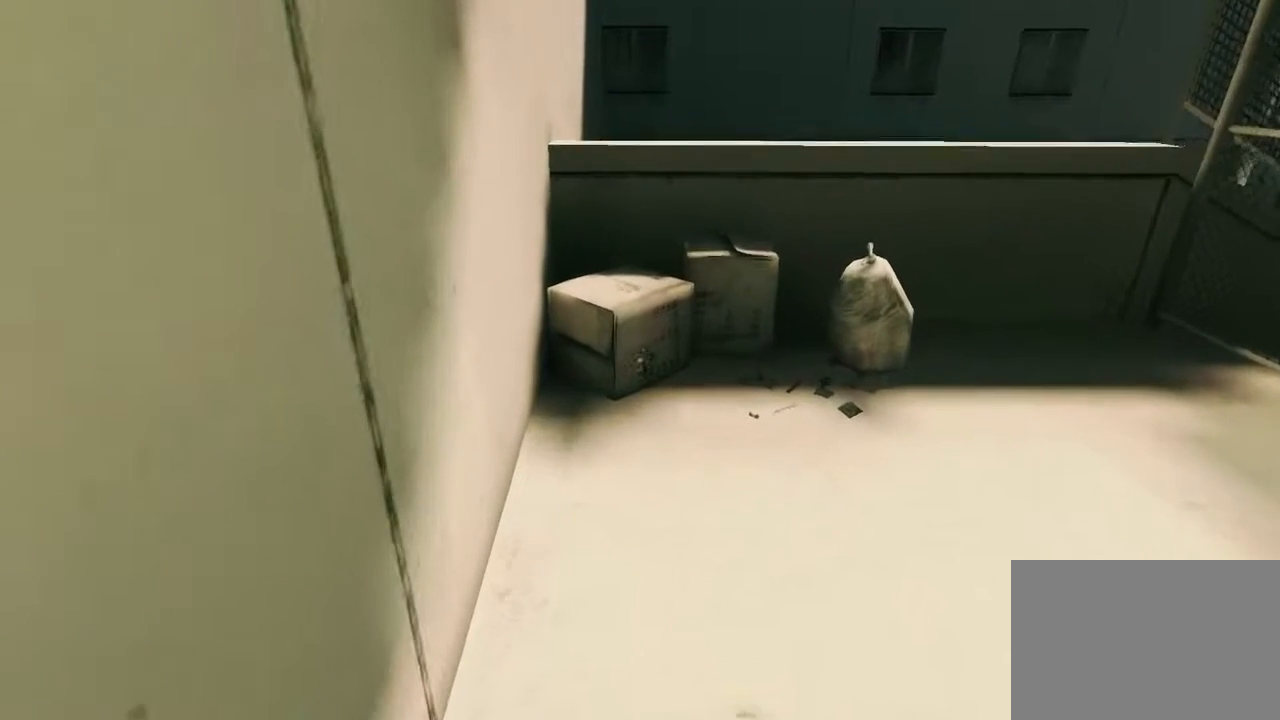
{"keys": [], "mouse": [], "events": []}